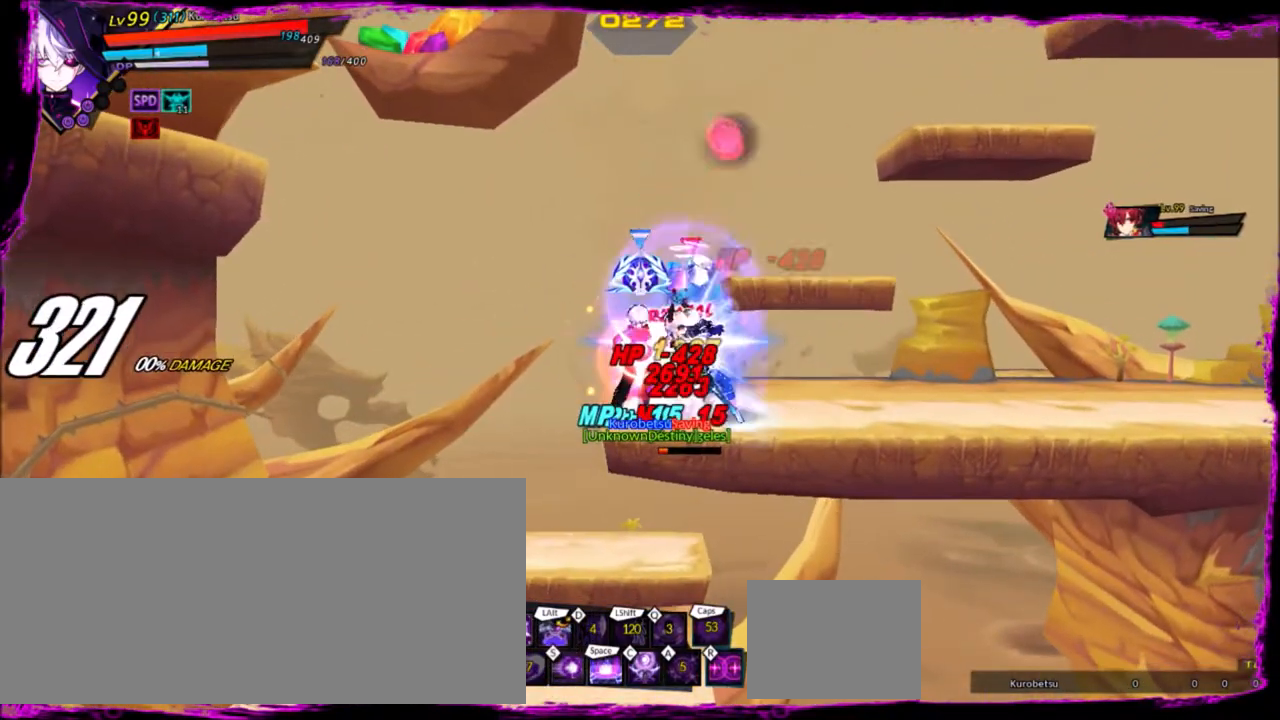
Gameplay with keyboard; each line is a JSON object with the keys held at the frame after it. "events" lists presses ("down") and releases ("up") of "a", "alt", "b", "c", "caps_lock", "ctrl", "d", "down", "e", "f", "g", "left", "q", "r", "right", "s", "shift", "space", "t", "tab", "up", "v", "w", "x" and "z" between this image and that frame as [ms after this image, input, new state], when the widget could be followed in between. No other keys are recorded. Mouse input is not recorded.
{"keys": [], "events": [[34, "right", "down"], [67, "z", "down"], [167, "alt", "down"], [234, "right", "up"], [234, "z", "up"], [301, "alt", "up"]]}
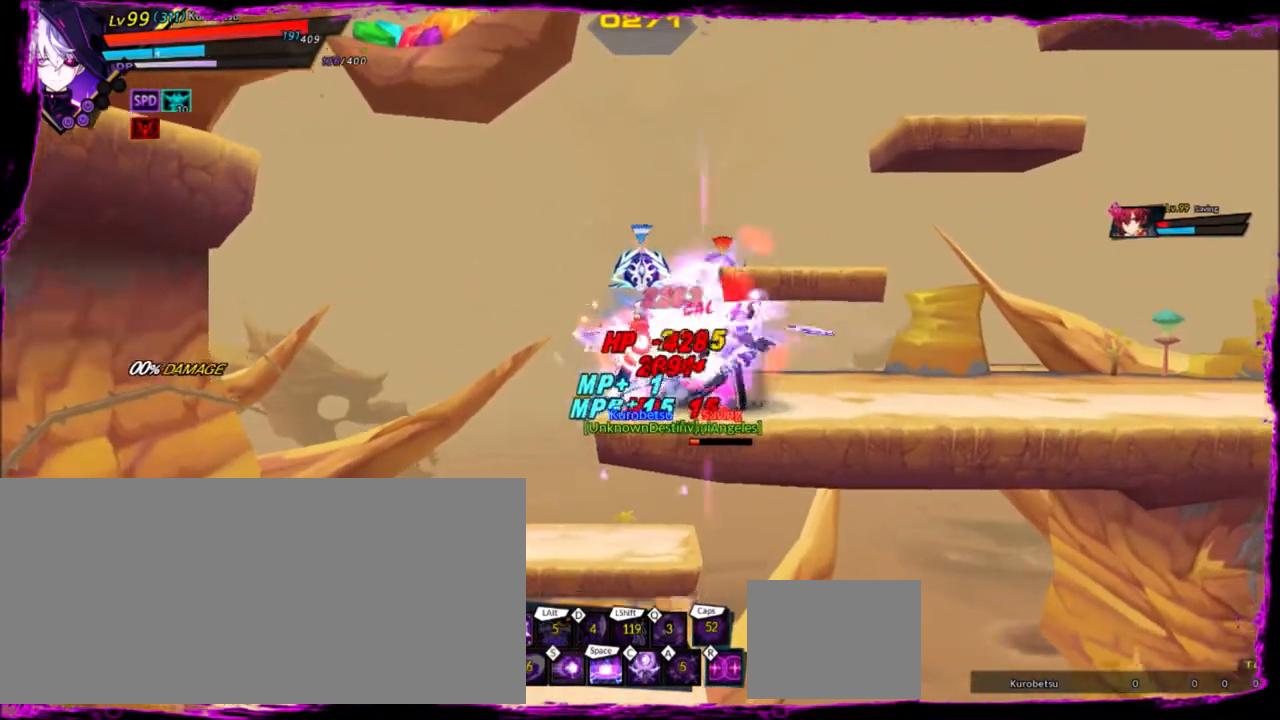
{"keys": ["down", "right", "z"], "events": [[300, "right", "down"], [367, "right", "up"], [434, "right", "down"], [467, "down", "down"], [467, "z", "down"]]}
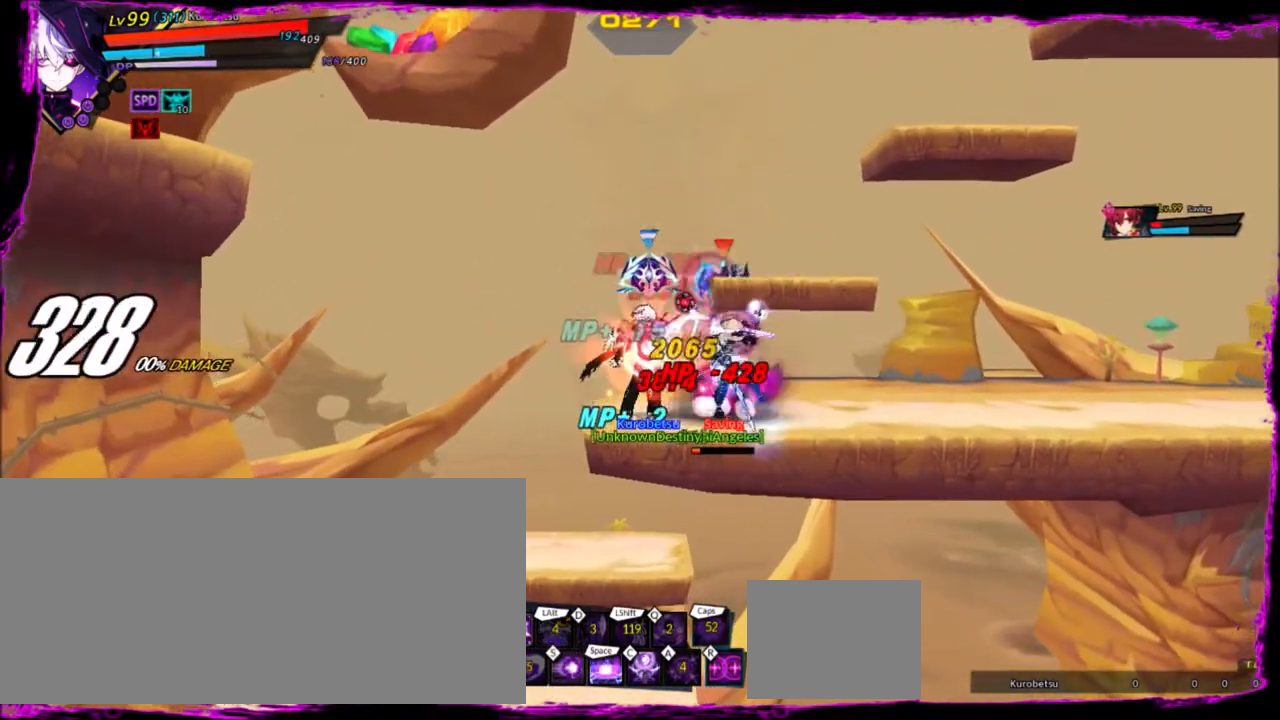
{"keys": ["down", "right", "z"], "events": [[134, "down", "up"], [134, "z", "up"], [234, "down", "down"], [267, "z", "down"], [367, "z", "up"], [401, "down", "up"], [434, "down", "down"], [501, "z", "down"]]}
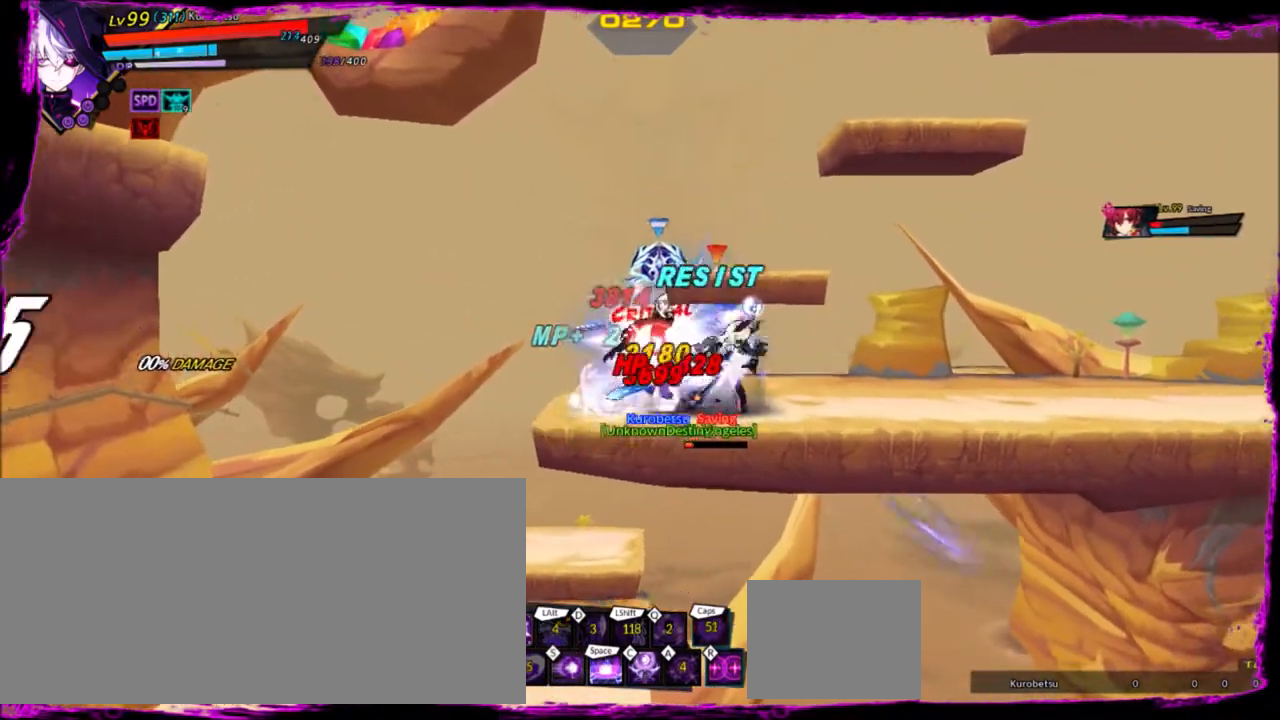
{"keys": ["down", "right", "z"], "events": [[67, "down", "up"], [67, "z", "up"], [167, "down", "down"], [233, "z", "down"], [300, "down", "up"], [300, "z", "up"], [400, "down", "down"], [434, "z", "down"]]}
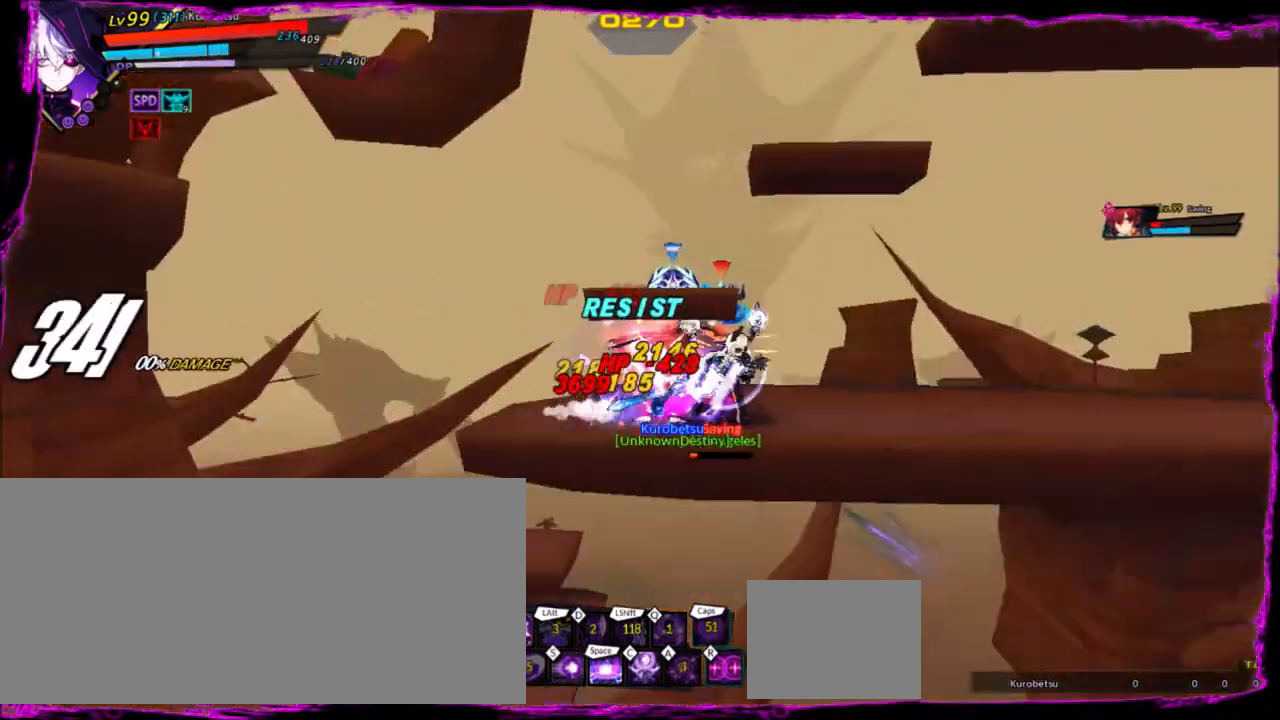
{"keys": ["right"], "events": [[34, "down", "up"], [34, "z", "up"], [134, "down", "down"], [134, "z", "down"], [234, "down", "up"], [234, "z", "up"], [334, "down", "down"], [334, "z", "down"], [401, "z", "up"], [468, "down", "up"]]}
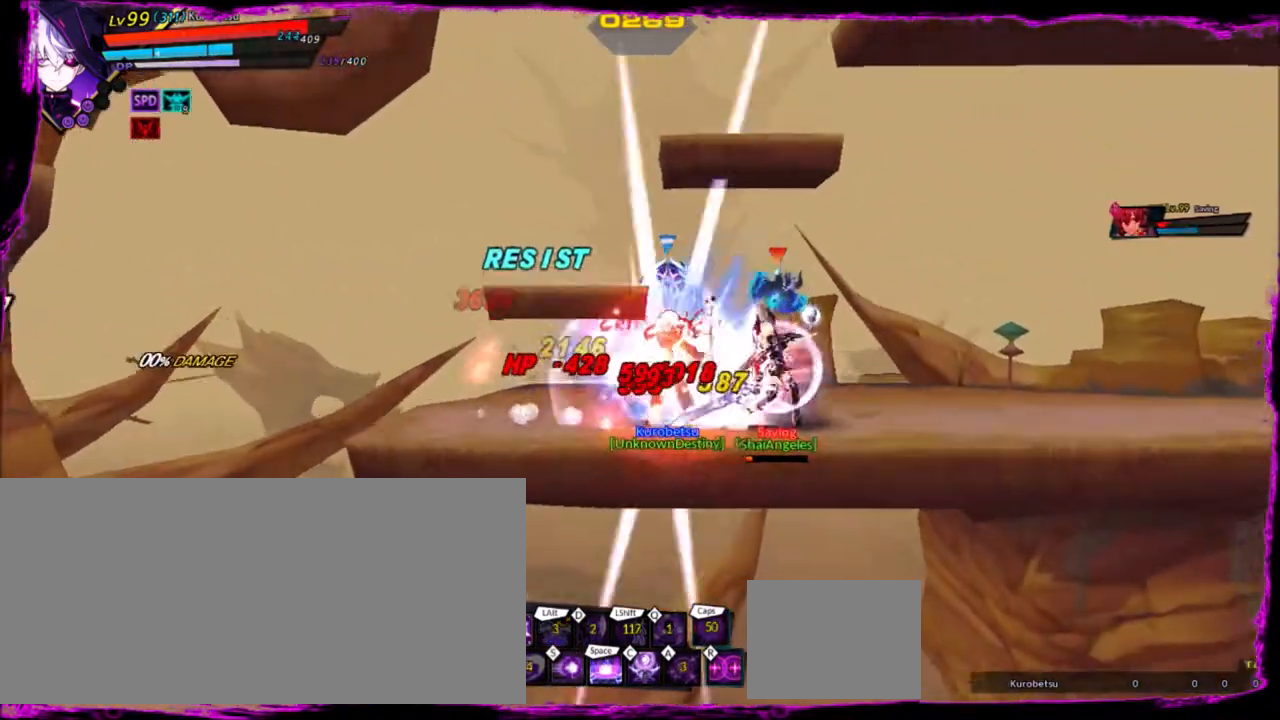
{"keys": ["right", "s"], "events": [[133, "s", "down"], [267, "s", "up"], [334, "s", "down"], [467, "s", "up"], [500, "s", "down"]]}
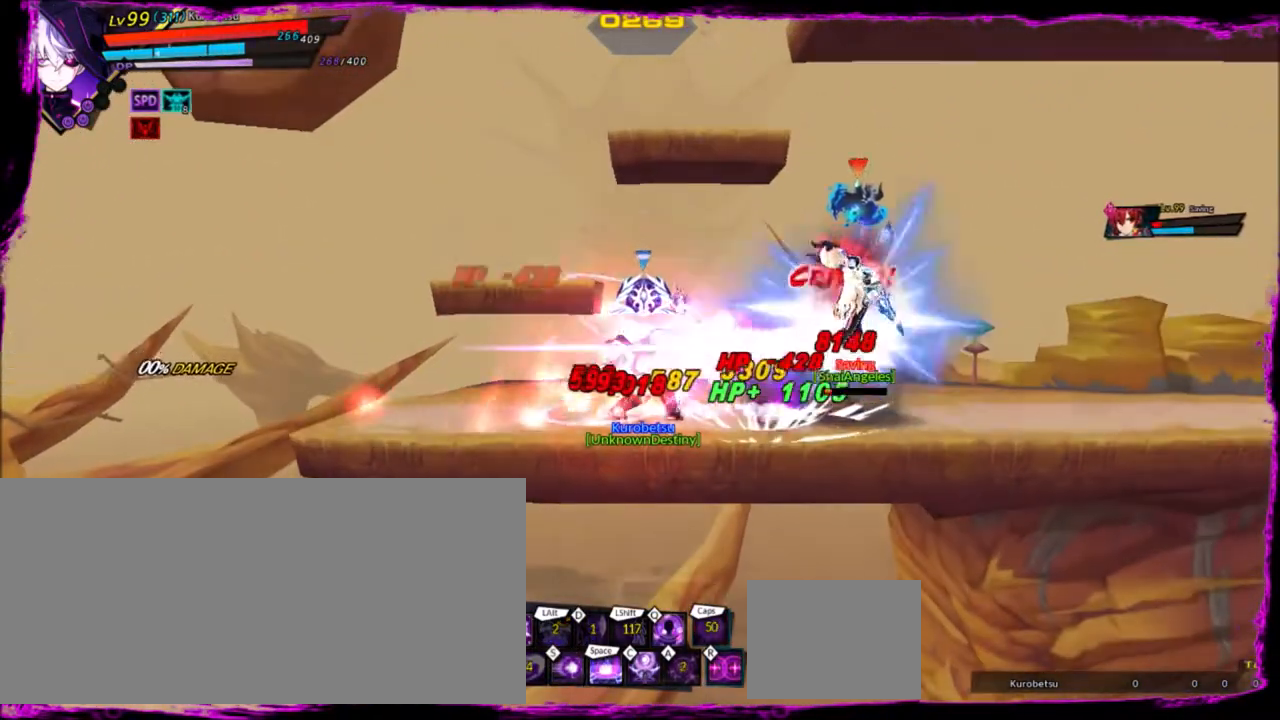
{"keys": ["right"], "events": [[134, "s", "up"], [167, "s", "down"], [267, "s", "up"], [334, "s", "down"], [401, "s", "up"]]}
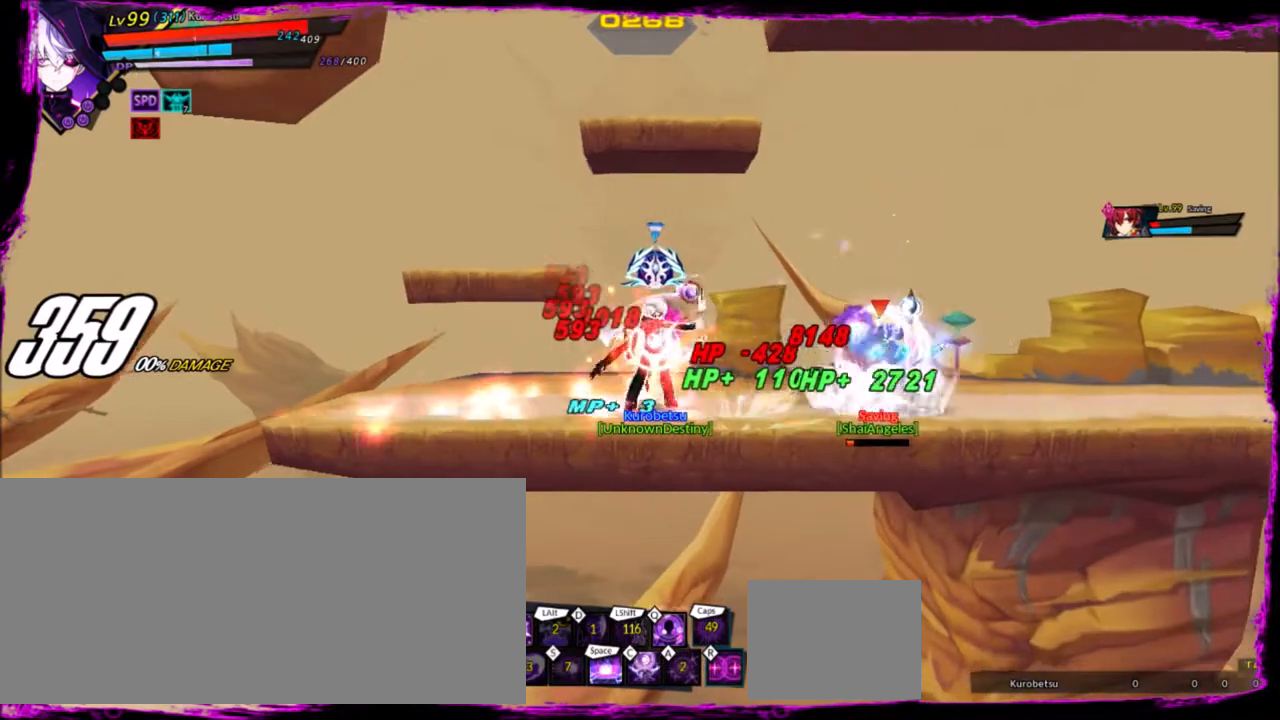
{"keys": ["left", "up"], "events": [[233, "up", "down"], [300, "left", "down"], [334, "right", "up"], [367, "up", "up"], [500, "up", "down"]]}
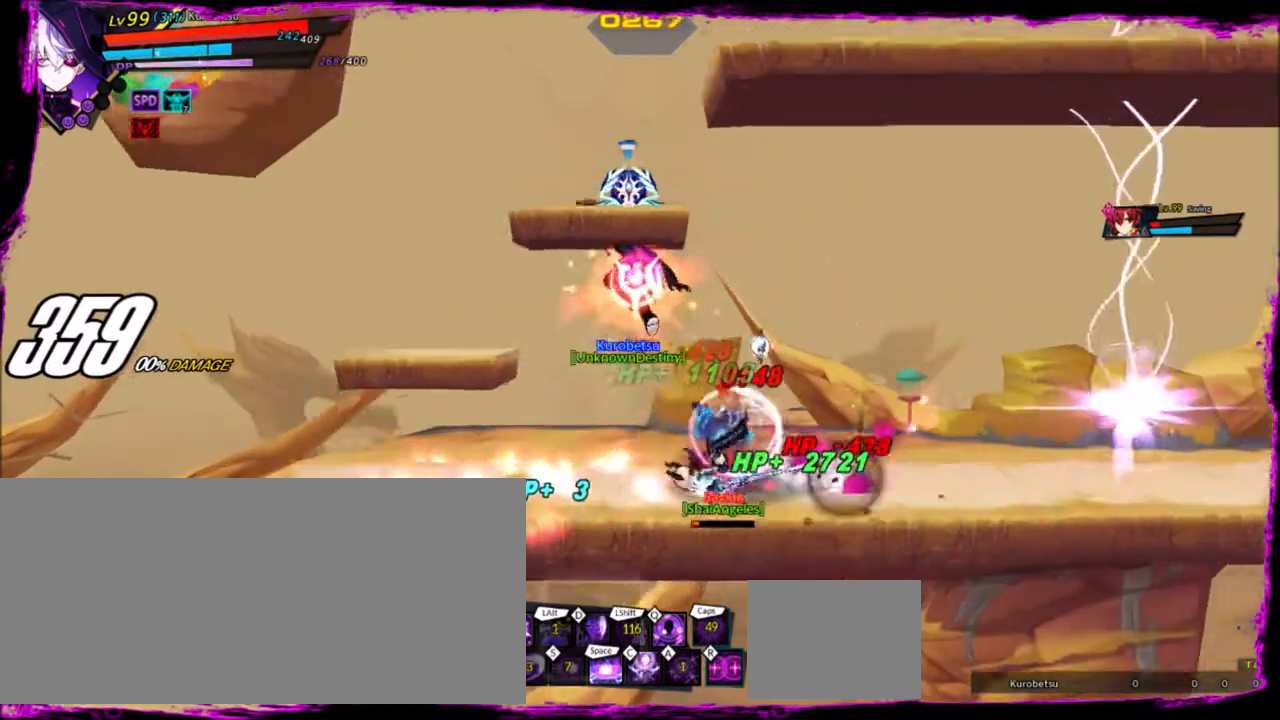
{"keys": ["ctrl"], "events": [[100, "left", "up"], [100, "up", "up"], [167, "down", "down"], [234, "right", "down"], [267, "down", "up"], [334, "ctrl", "down"], [401, "right", "up"], [434, "ctrl", "up"], [467, "ctrl", "down"]]}
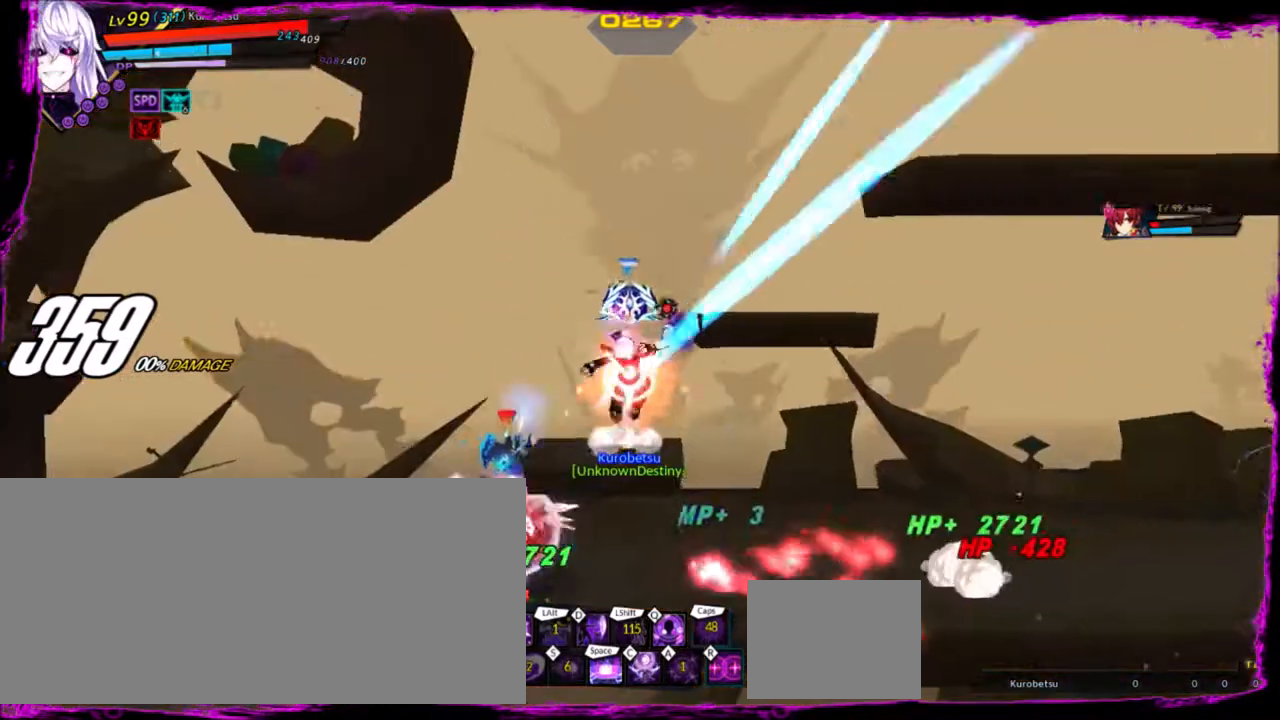
{"keys": [], "events": [[67, "ctrl", "up"], [100, "ctrl", "down"], [200, "ctrl", "up"]]}
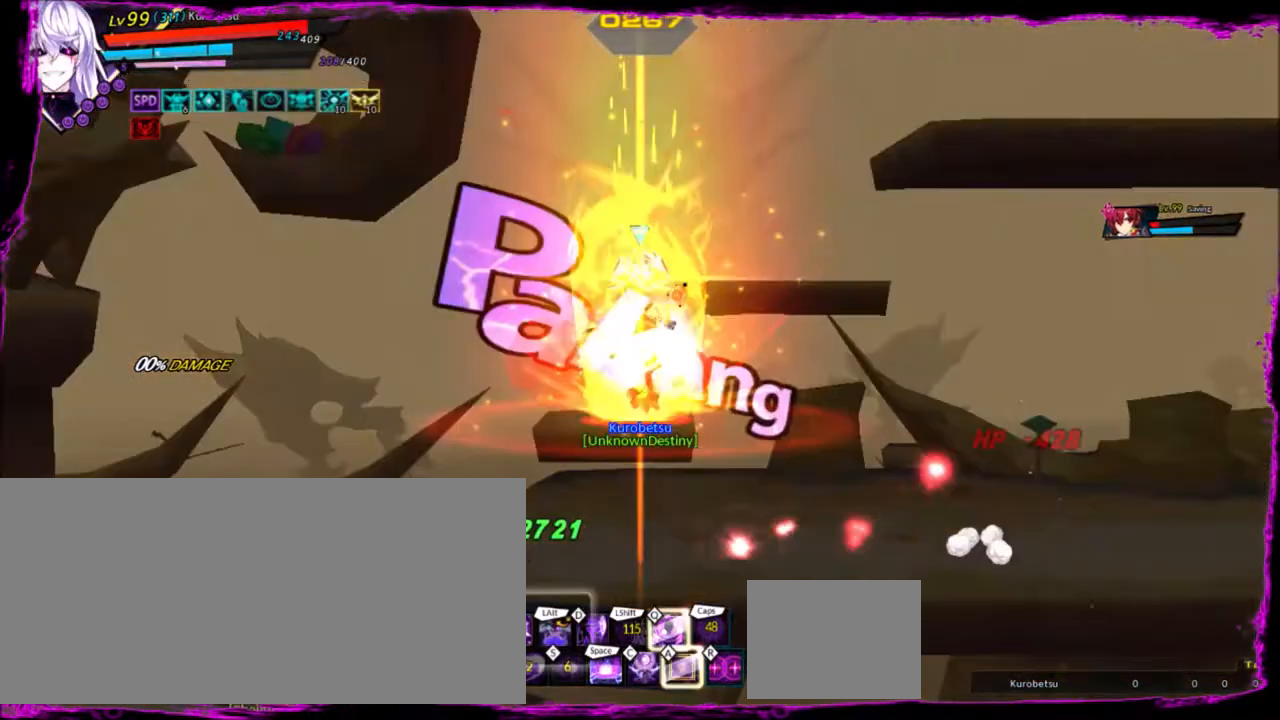
{"keys": ["right"], "events": [[267, "up", "down"], [301, "right", "down"], [401, "right", "up"], [401, "up", "up"], [434, "right", "down"]]}
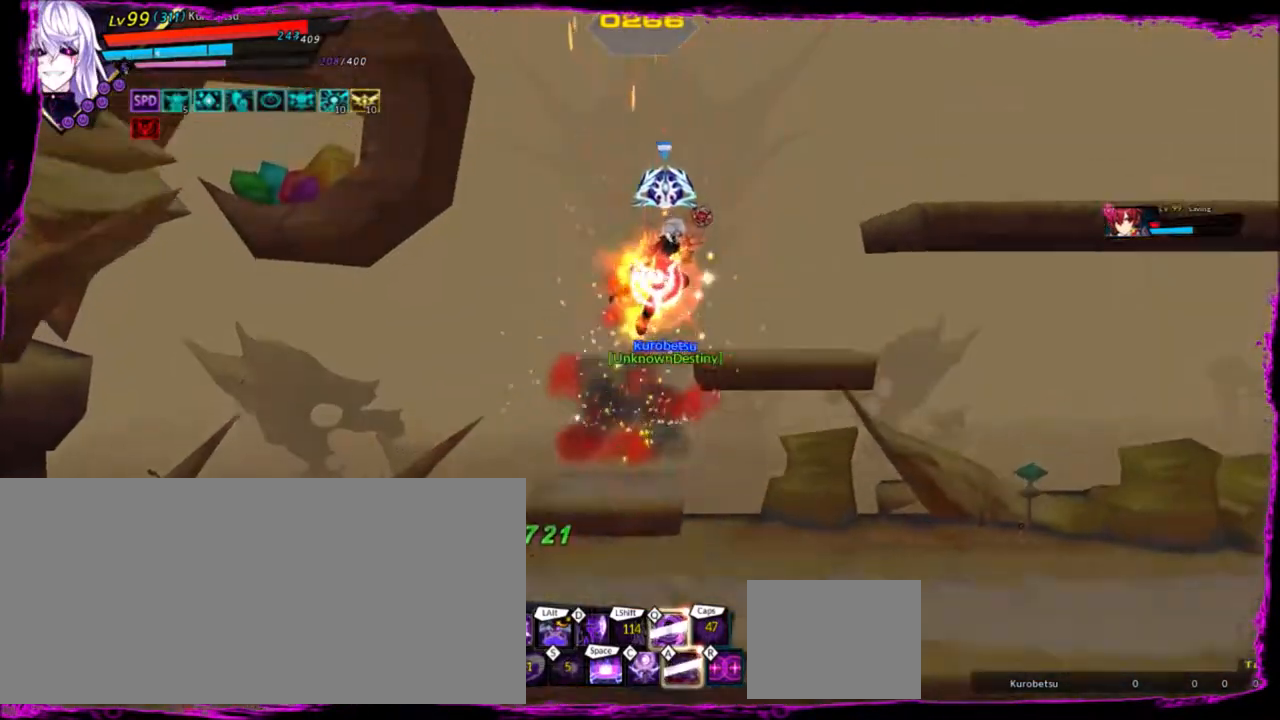
{"keys": ["right"], "events": [[167, "up", "down"], [367, "up", "up"]]}
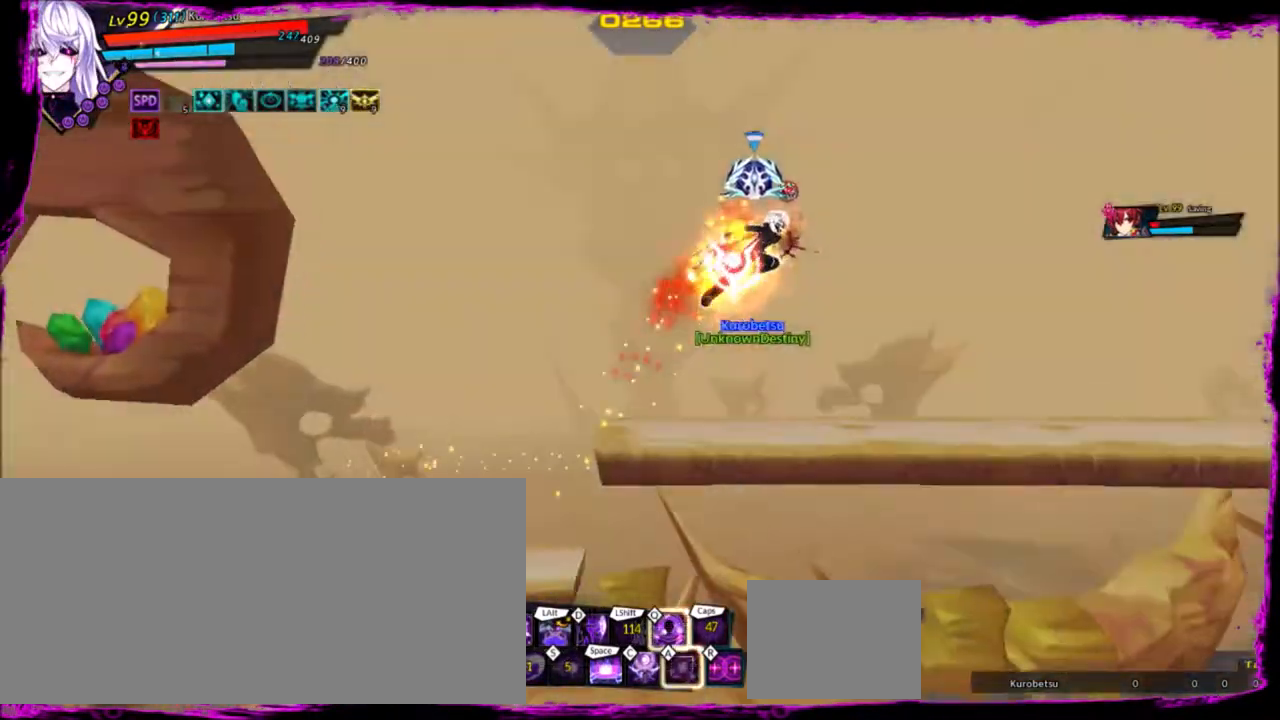
{"keys": ["right"], "events": []}
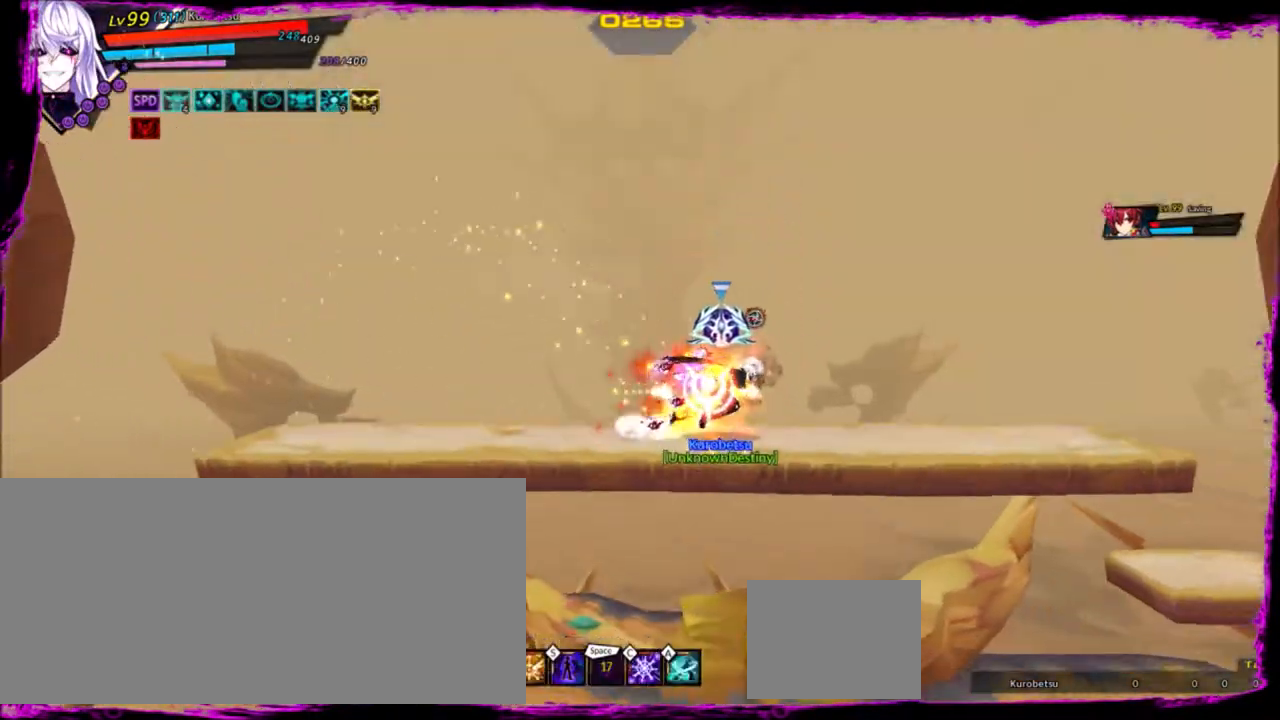
{"keys": ["right"], "events": [[66, "a", "down"], [233, "a", "up"]]}
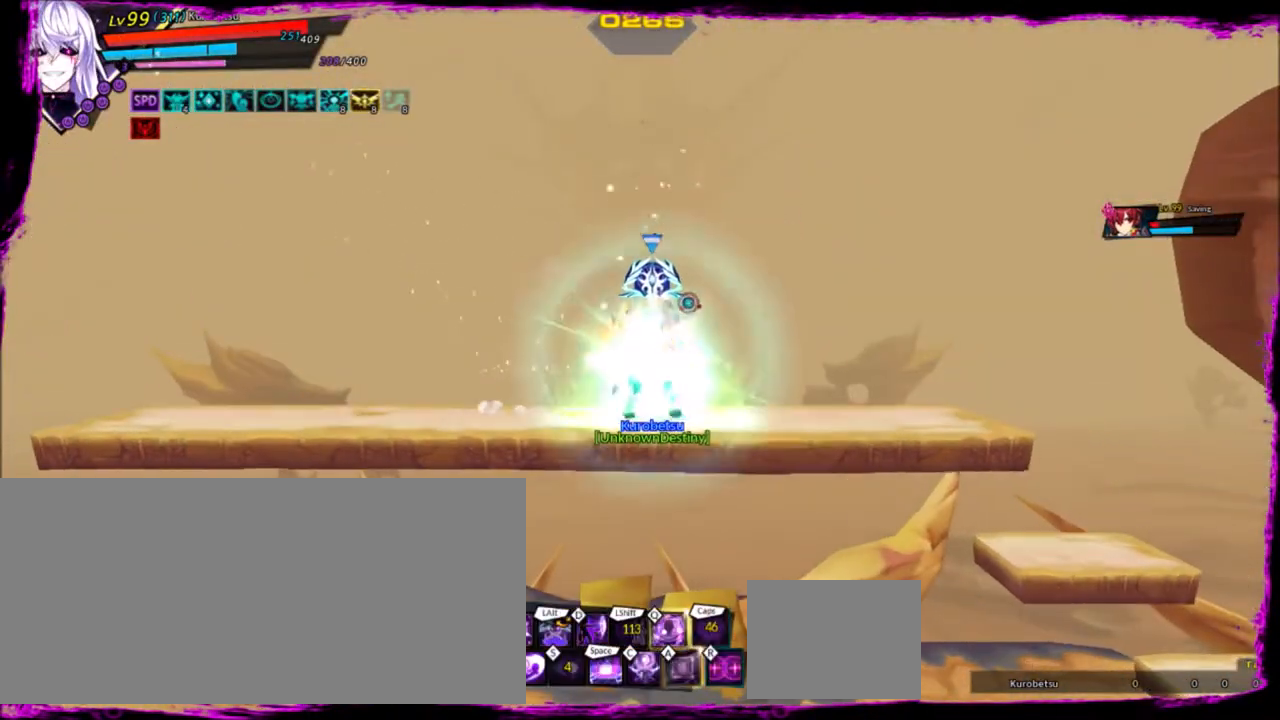
{"keys": ["right"], "events": []}
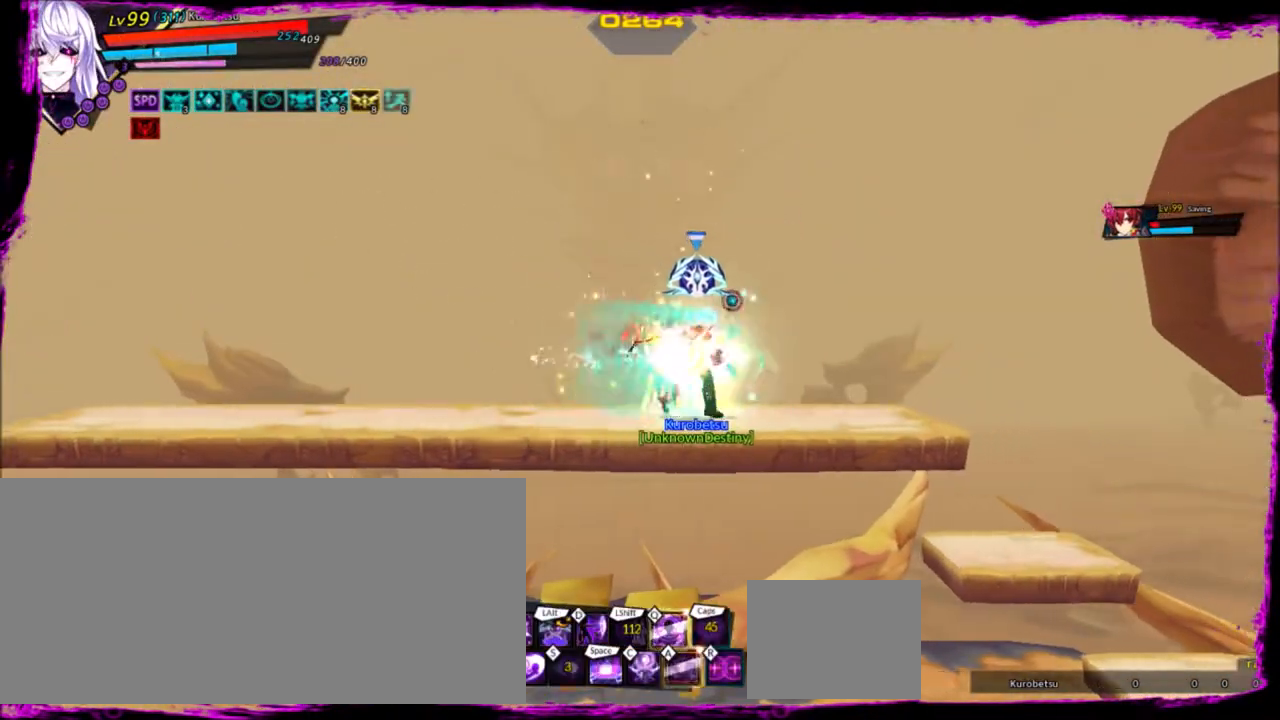
{"keys": [], "events": [[233, "right", "up"], [400, "left", "down"], [467, "left", "up"]]}
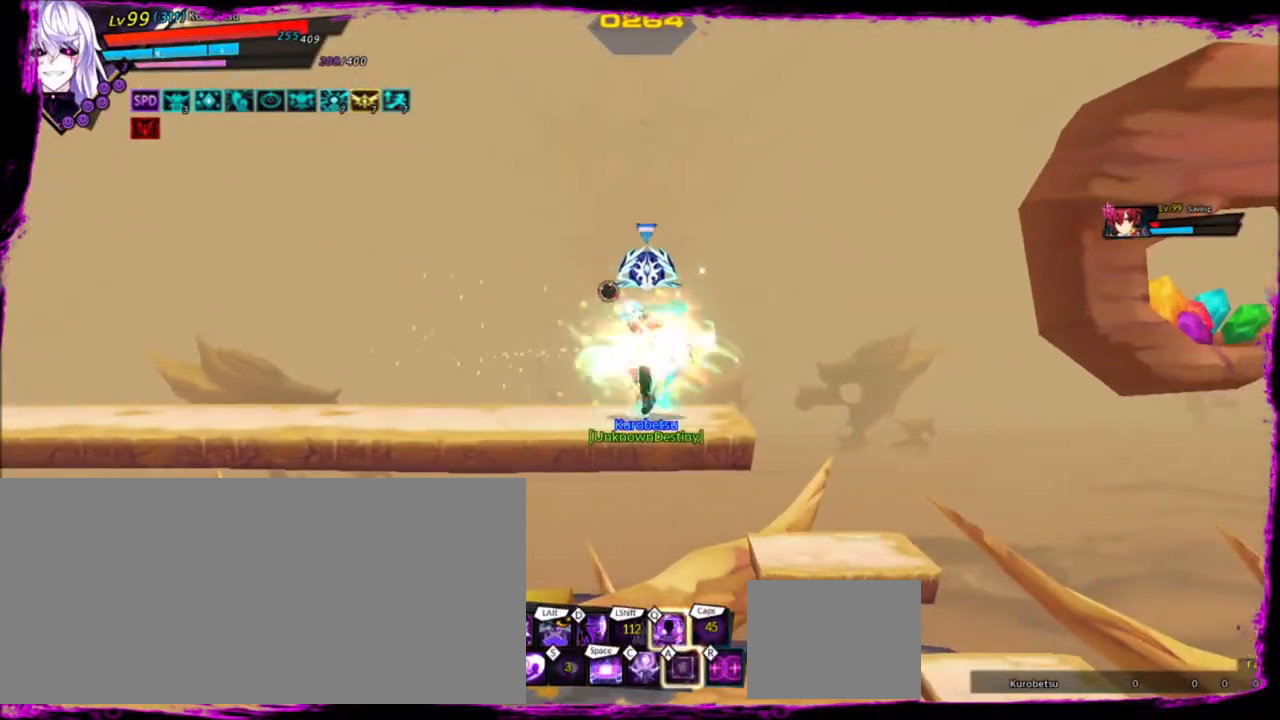
{"keys": ["right"], "events": [[33, "left", "down"], [234, "up", "down"], [300, "right", "down"], [334, "left", "up"], [334, "up", "up"], [400, "right", "up"], [434, "right", "down"]]}
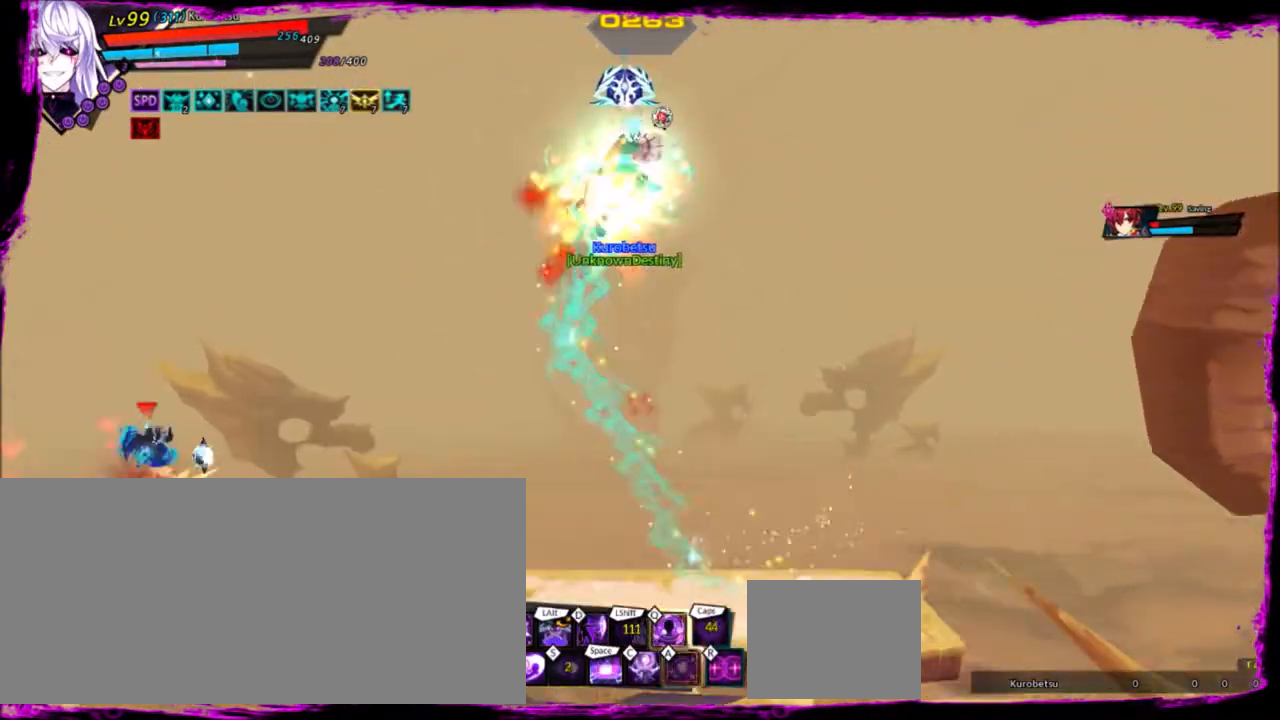
{"keys": ["right"], "events": [[267, "down", "down"], [434, "down", "up"]]}
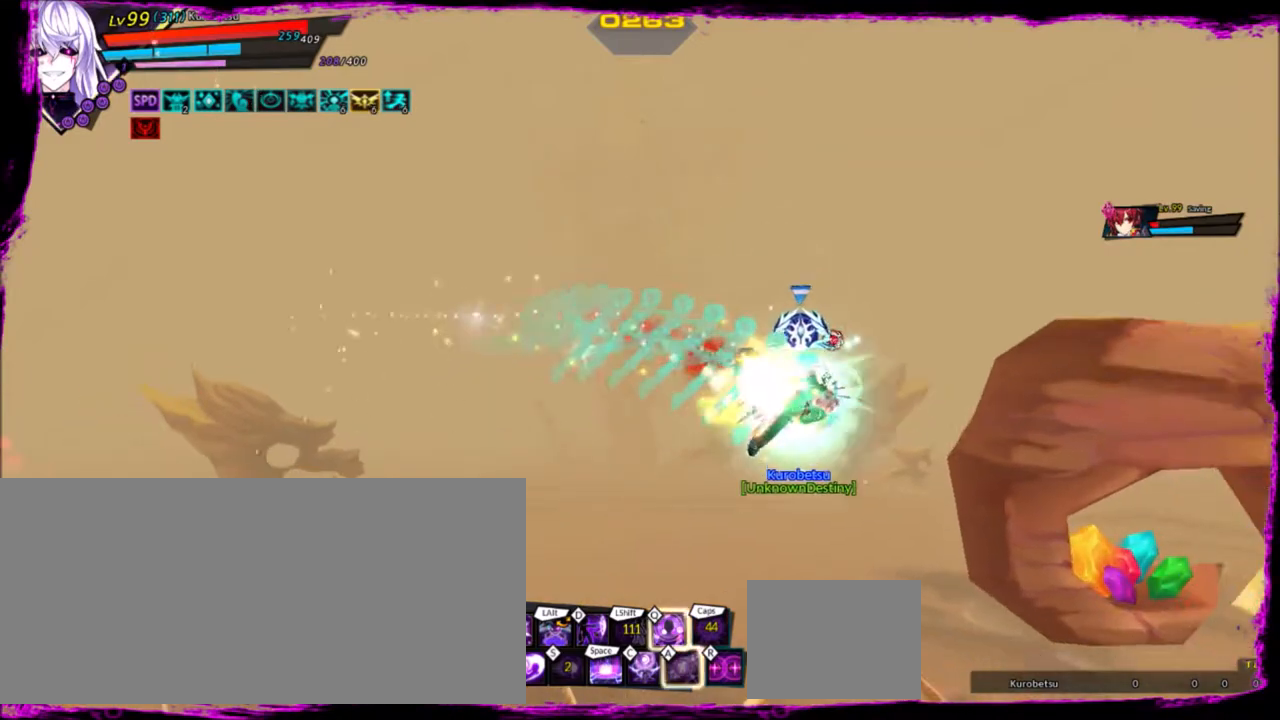
{"keys": [], "events": [[133, "right", "up"]]}
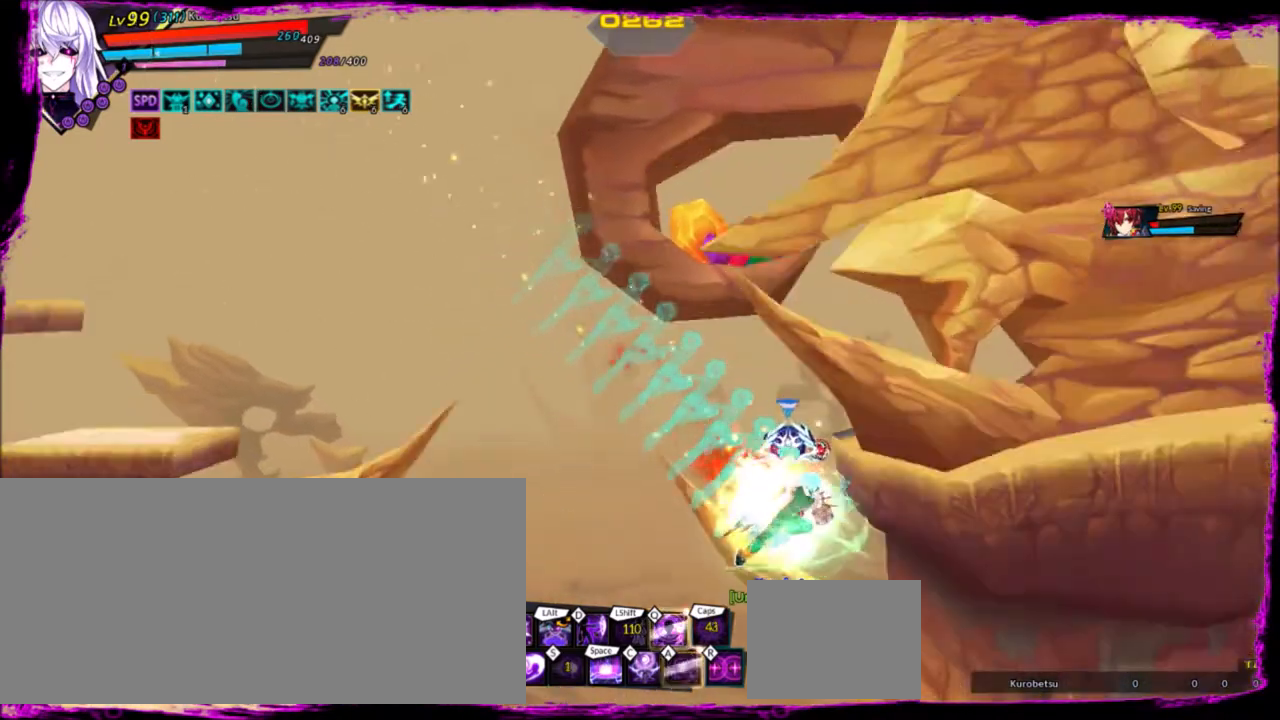
{"keys": ["left"], "events": [[166, "left", "down"], [367, "up", "down"], [500, "up", "up"]]}
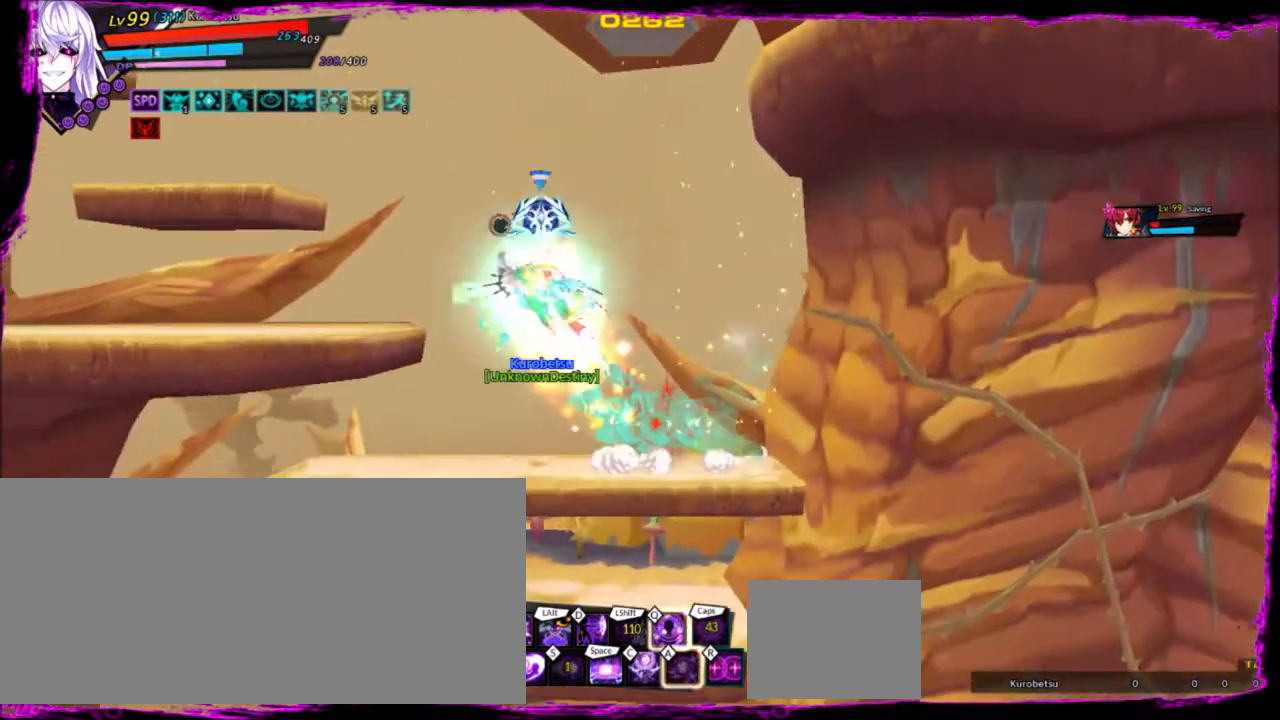
{"keys": [], "events": [[33, "up", "down"], [234, "c", "down"], [267, "left", "up"], [267, "up", "up"], [300, "c", "up"], [367, "w", "down"], [400, "w", "up"]]}
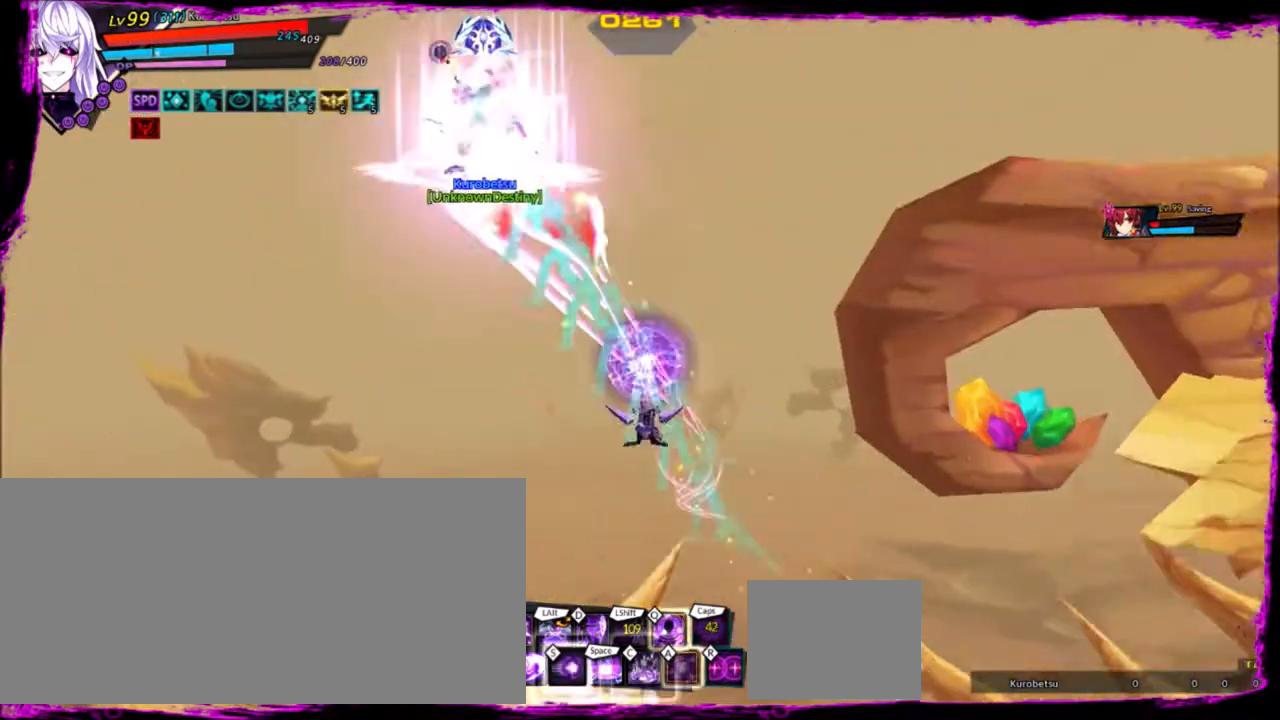
{"keys": [], "events": []}
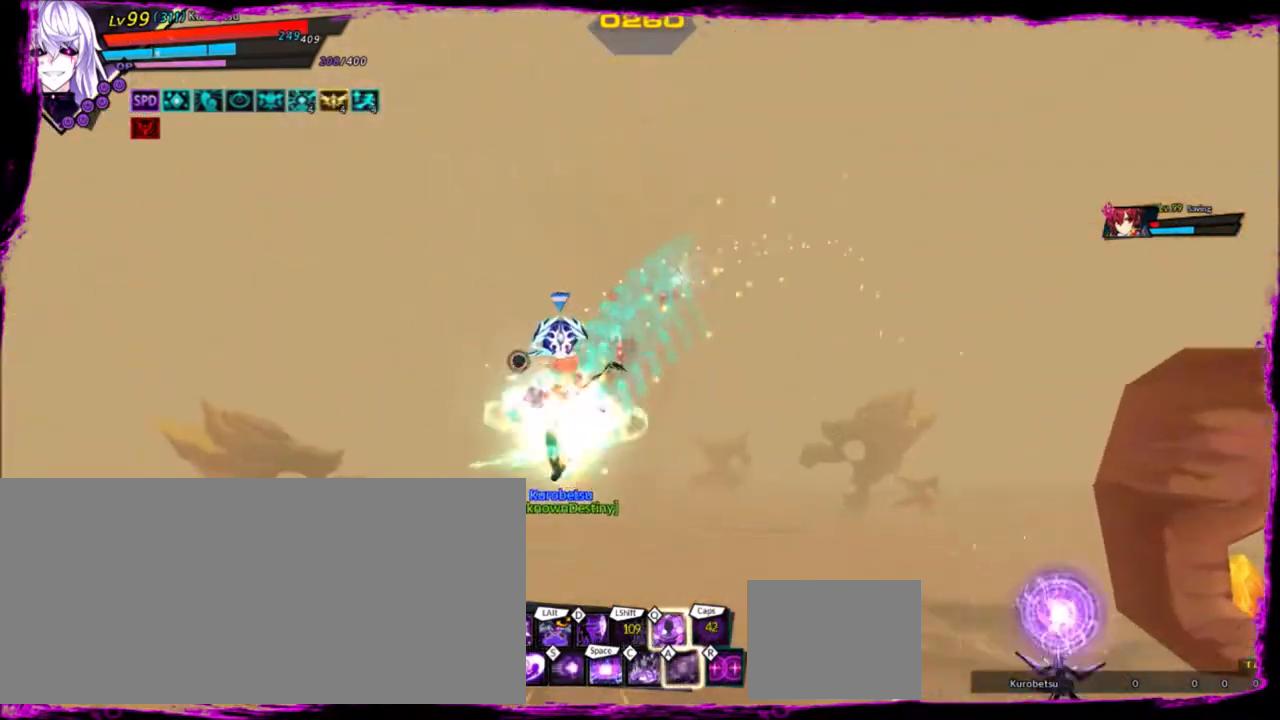
{"keys": ["left"], "events": [[267, "left", "down"], [300, "left", "up"], [400, "left", "down"]]}
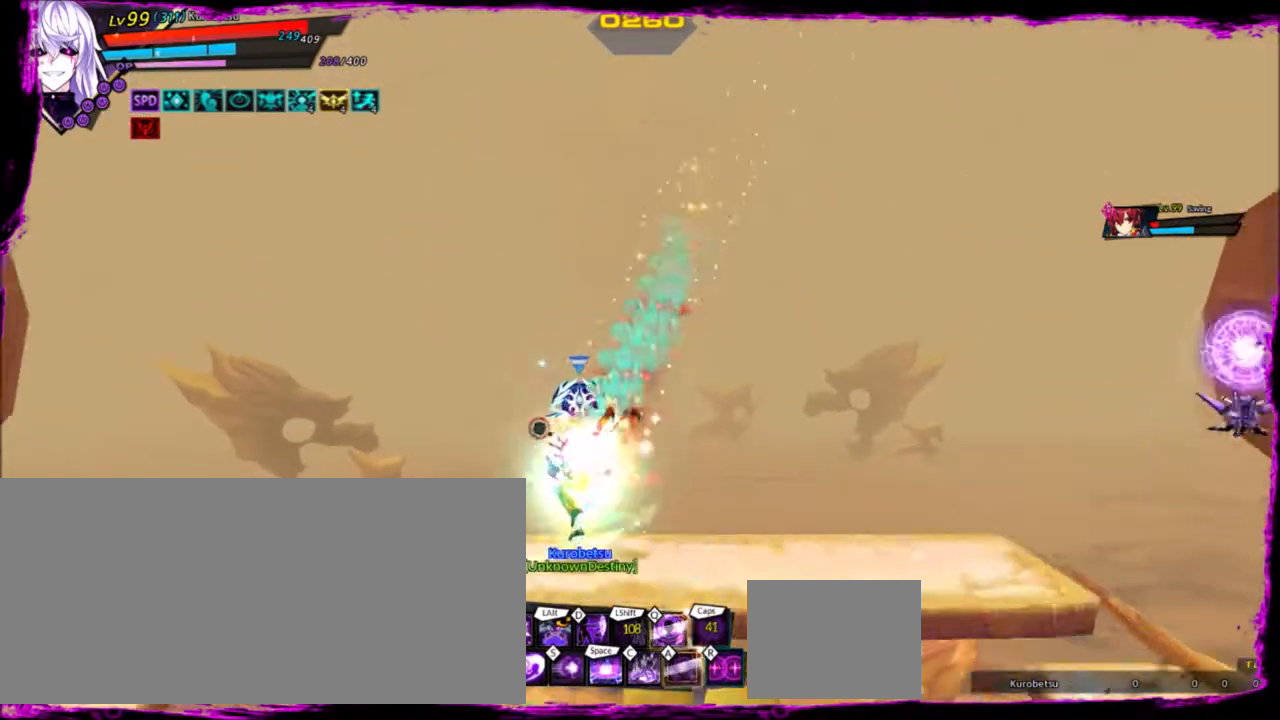
{"keys": ["down", "right"], "events": [[33, "down", "down"], [133, "right", "down"], [166, "left", "up"], [233, "down", "up"], [266, "right", "up"], [300, "right", "down"], [500, "down", "down"]]}
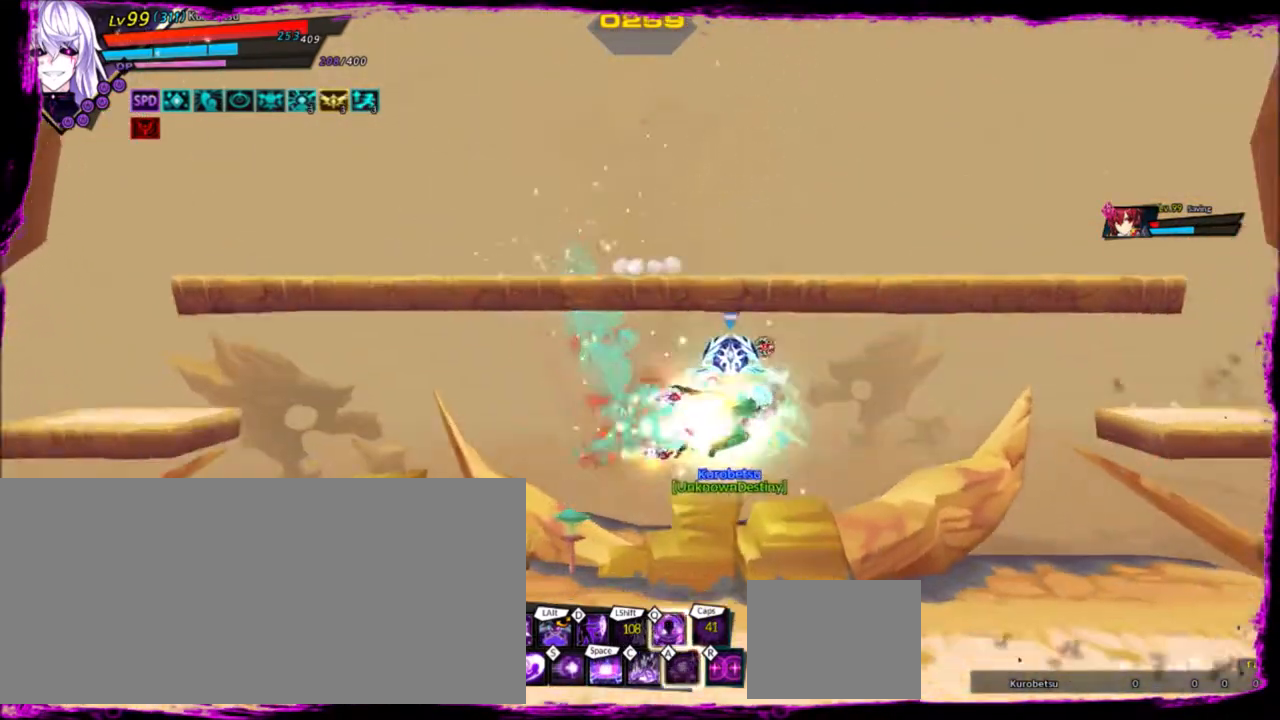
{"keys": ["r", "right"], "events": [[234, "down", "up"], [367, "r", "down"], [400, "t", "down"], [467, "t", "up"]]}
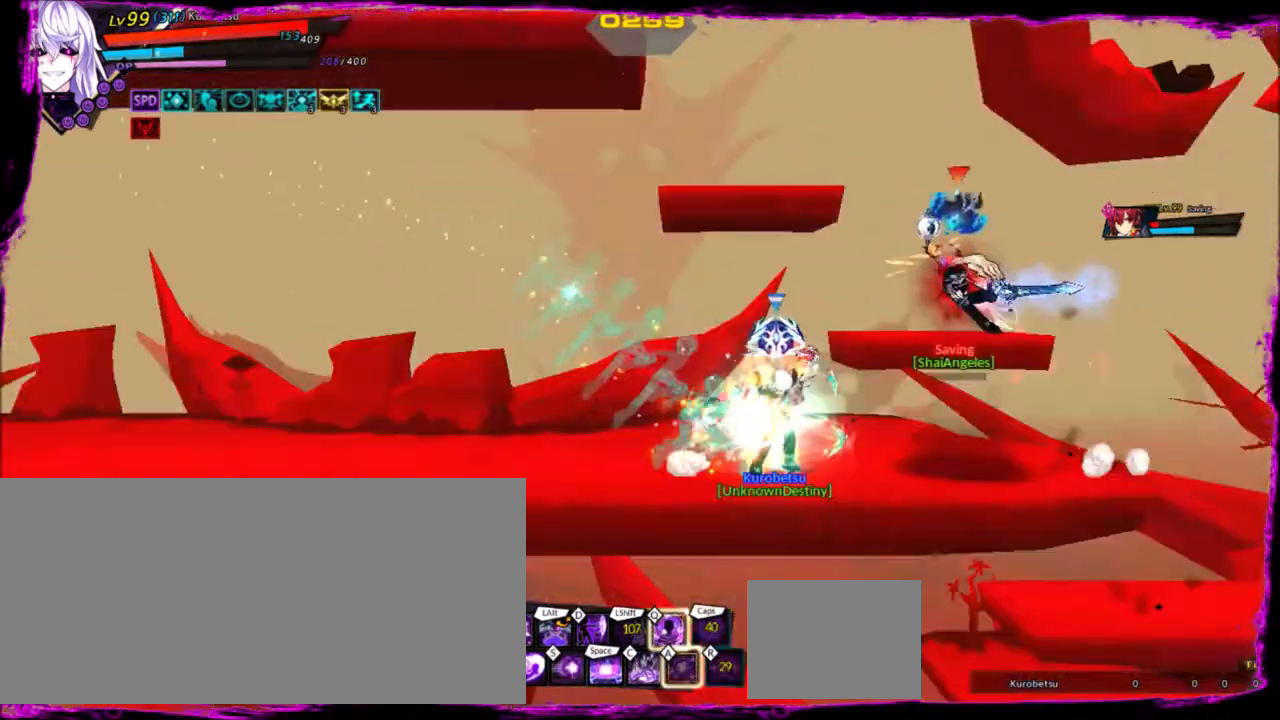
{"keys": [], "events": [[33, "r", "up"], [100, "right", "up"]]}